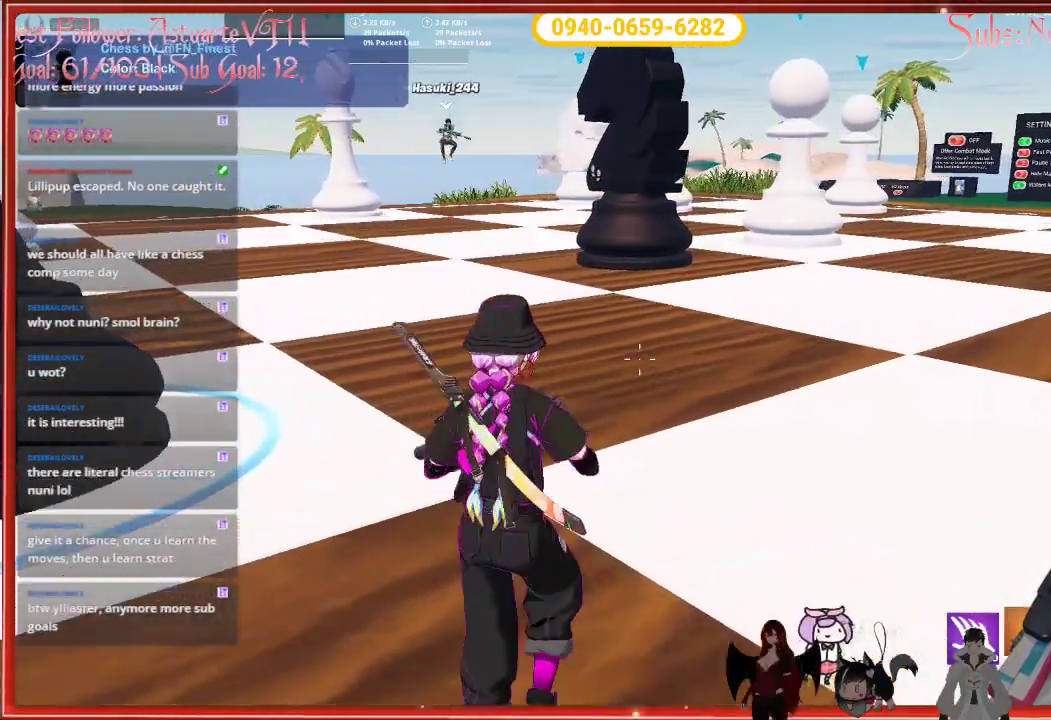
Gameplay with a controller (Xbox layout); each line is a JSON object with the inputs held at the frame after it. "events" lists button and stick changes between this image and that frame as [ms after this image, input, new state], when the widget could be followed in between.
{"buttons": [], "left_stick": "center", "right_stick": "center", "events": []}
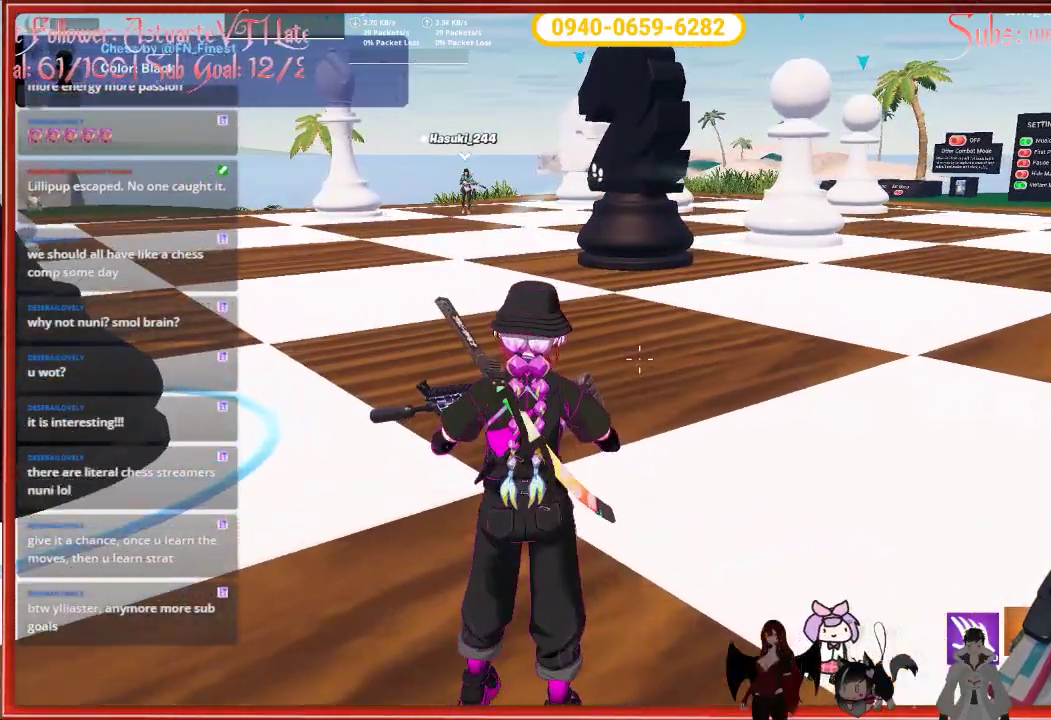
{"buttons": [], "left_stick": "center", "right_stick": "center", "events": [[50, "left_stick", "up-left"], [367, "left_stick", "center"]]}
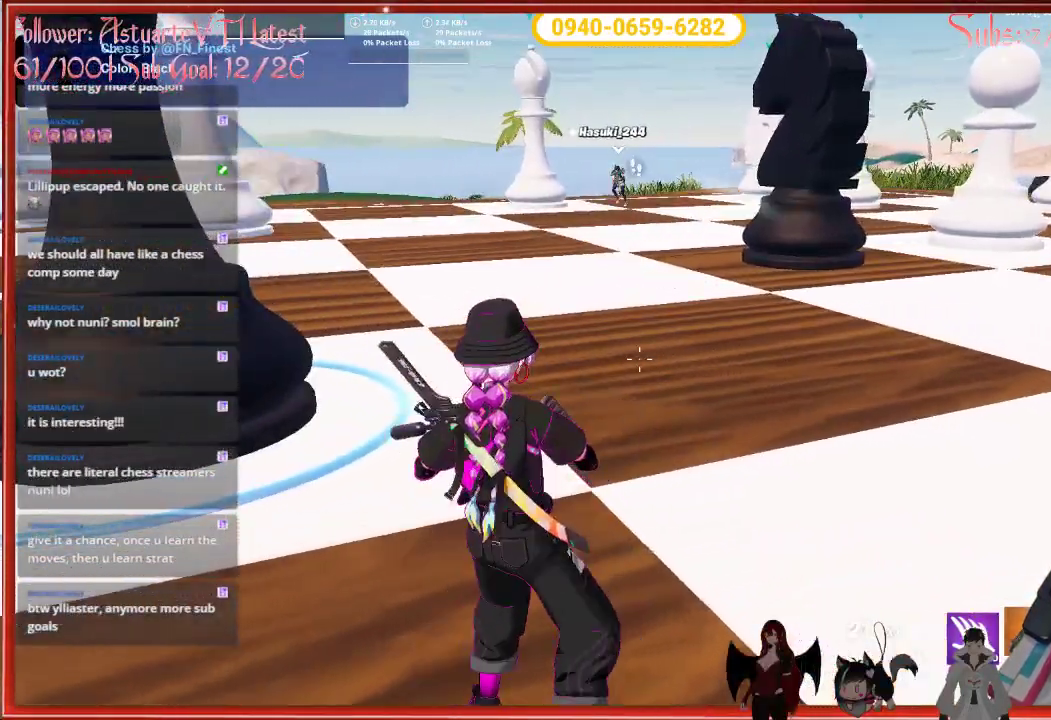
{"buttons": [], "left_stick": "right", "right_stick": "center", "events": [[250, "left_stick", "right"]]}
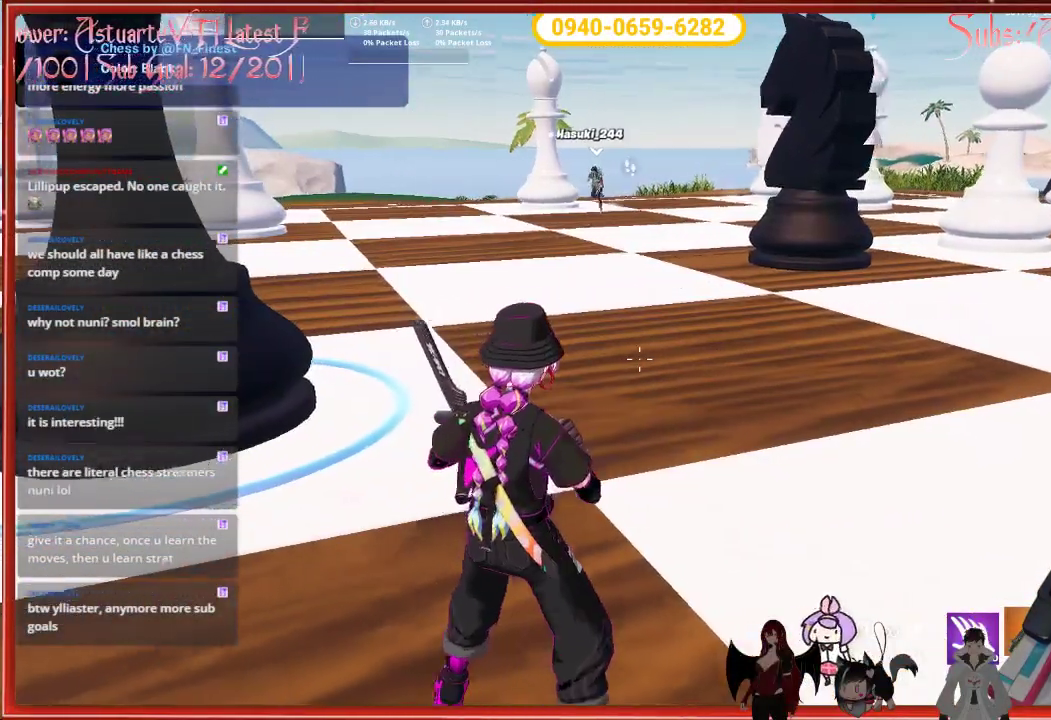
{"buttons": [], "left_stick": "right", "right_stick": "center", "events": []}
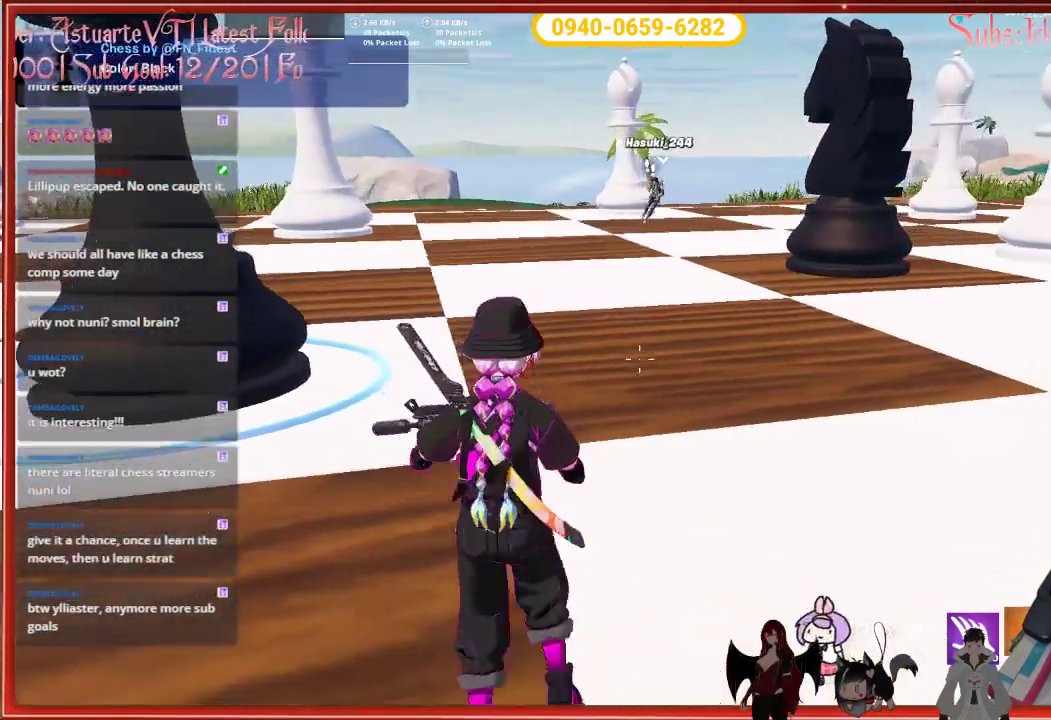
{"buttons": [], "left_stick": "center", "right_stick": "center", "events": [[383, "left_stick", "center"]]}
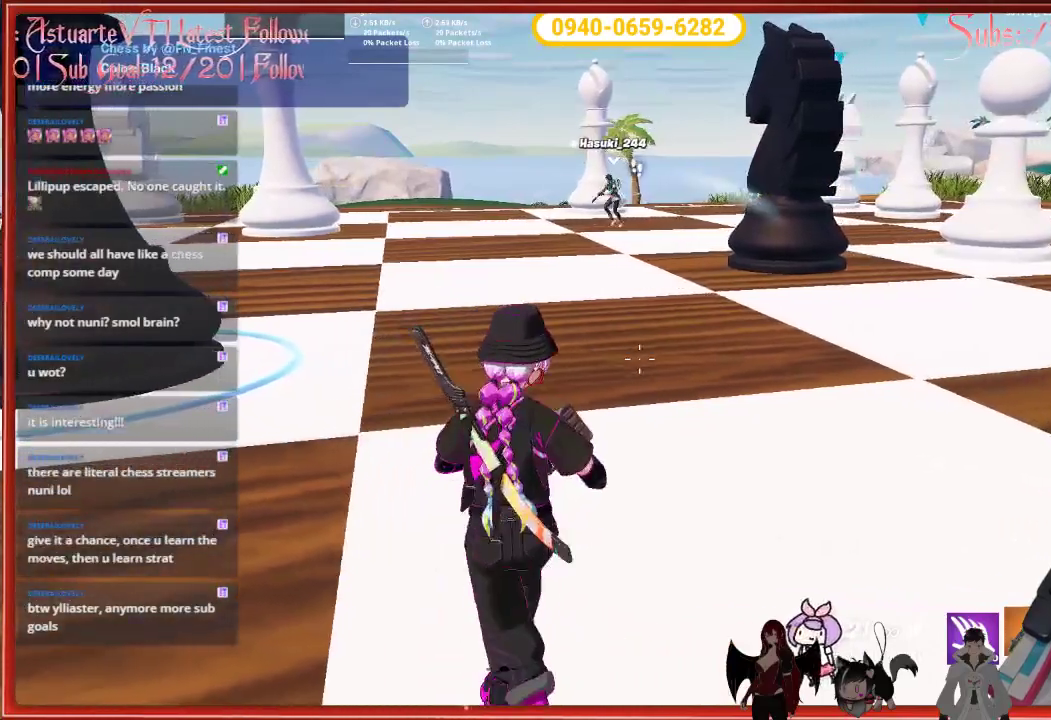
{"buttons": [], "left_stick": "center", "right_stick": "center", "events": []}
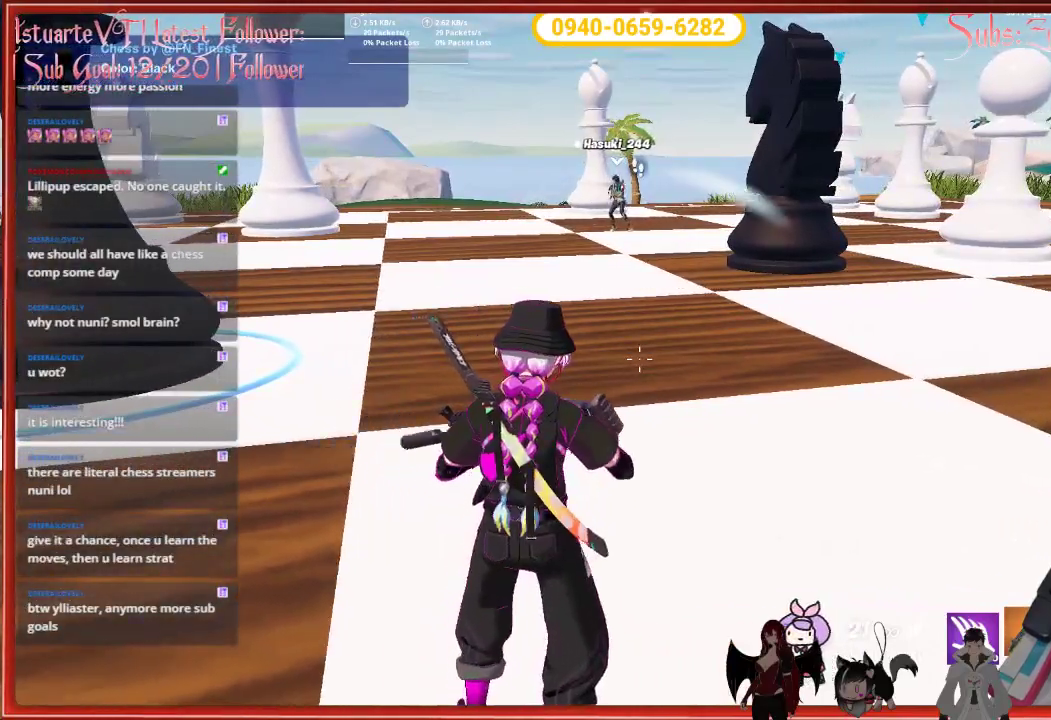
{"buttons": [], "left_stick": "center", "right_stick": "center", "events": []}
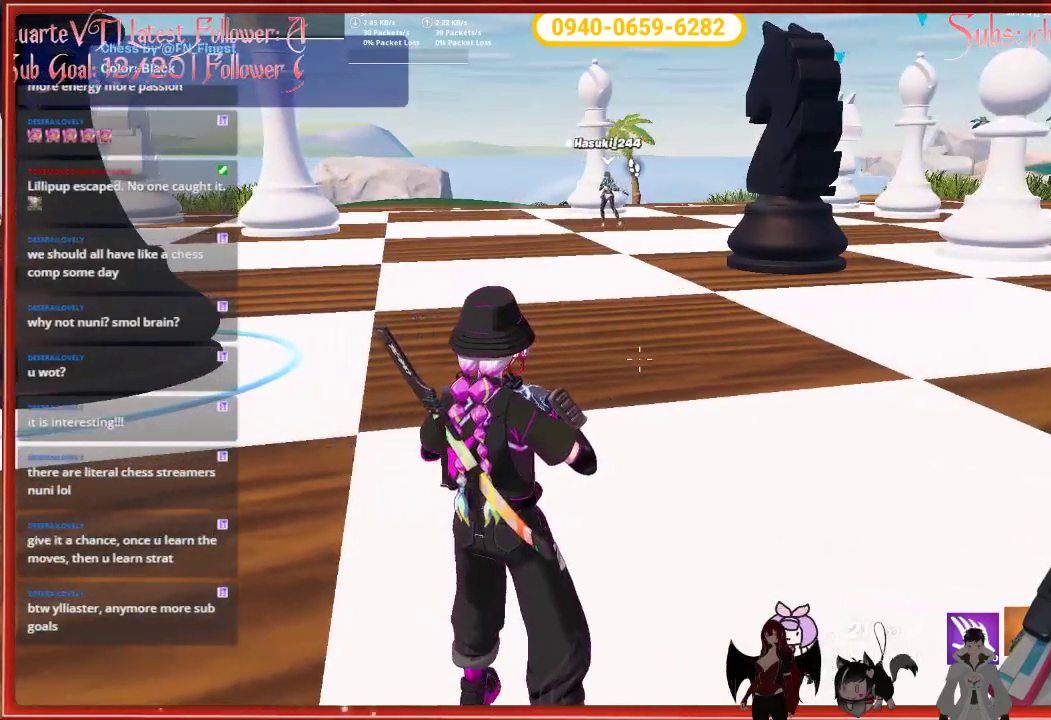
{"buttons": [], "left_stick": "up-right", "right_stick": "center", "events": [[267, "left_stick", "right"], [317, "left_stick", "up-right"]]}
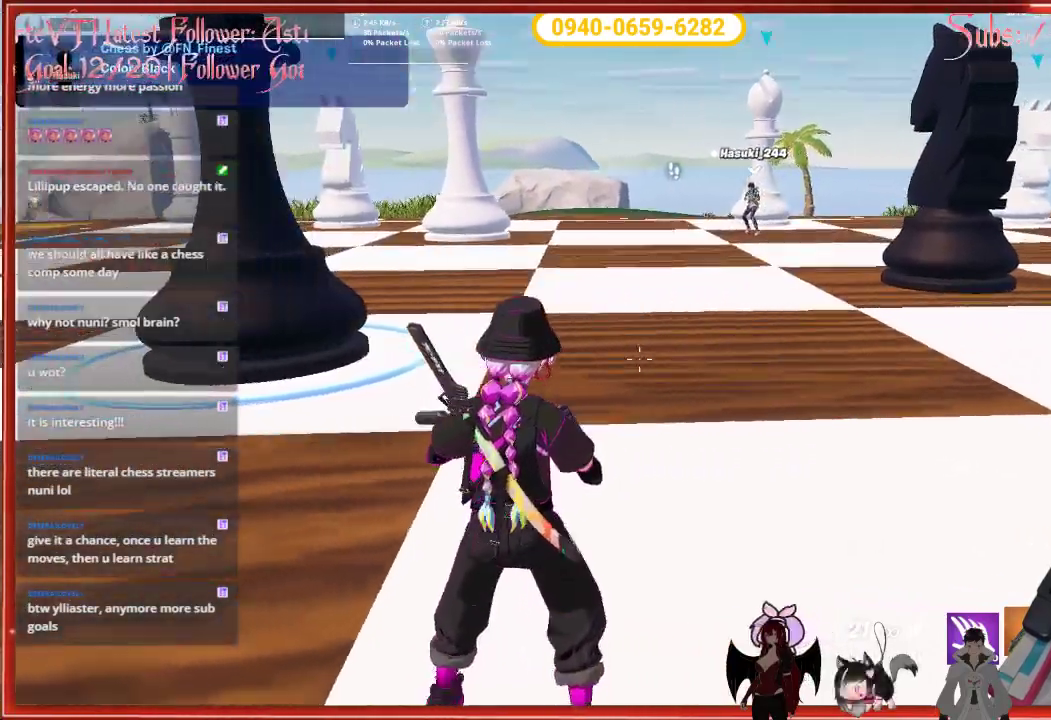
{"buttons": [], "left_stick": "right", "right_stick": "center", "events": [[50, "left_stick", "right"]]}
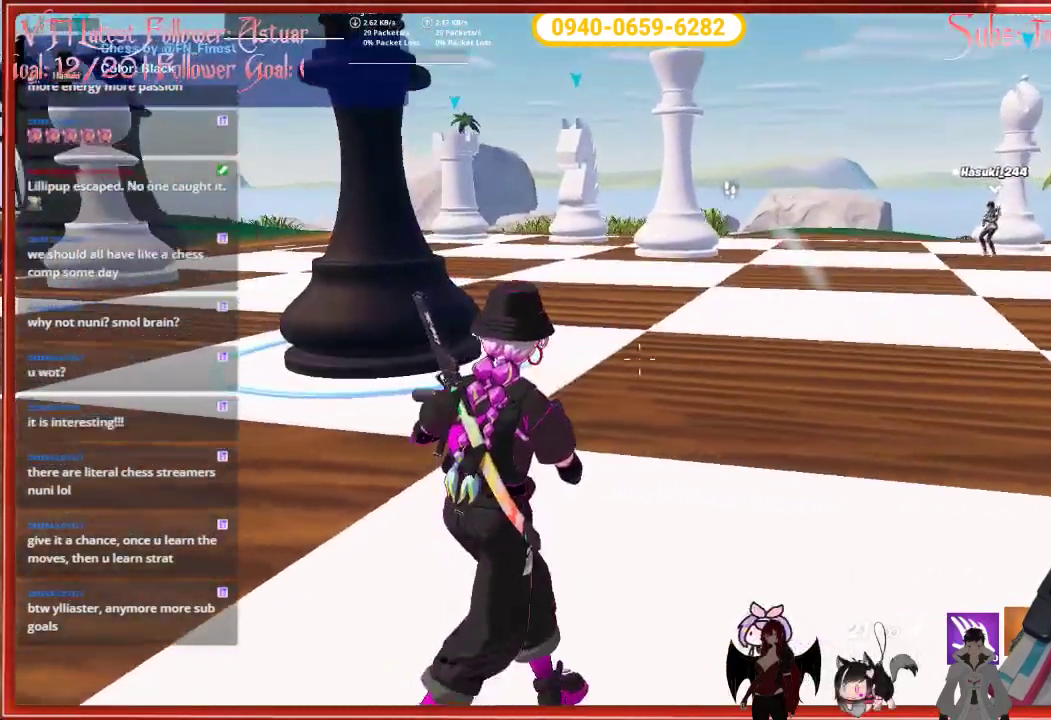
{"buttons": [], "left_stick": "center", "right_stick": "center", "events": [[183, "left_stick", "center"]]}
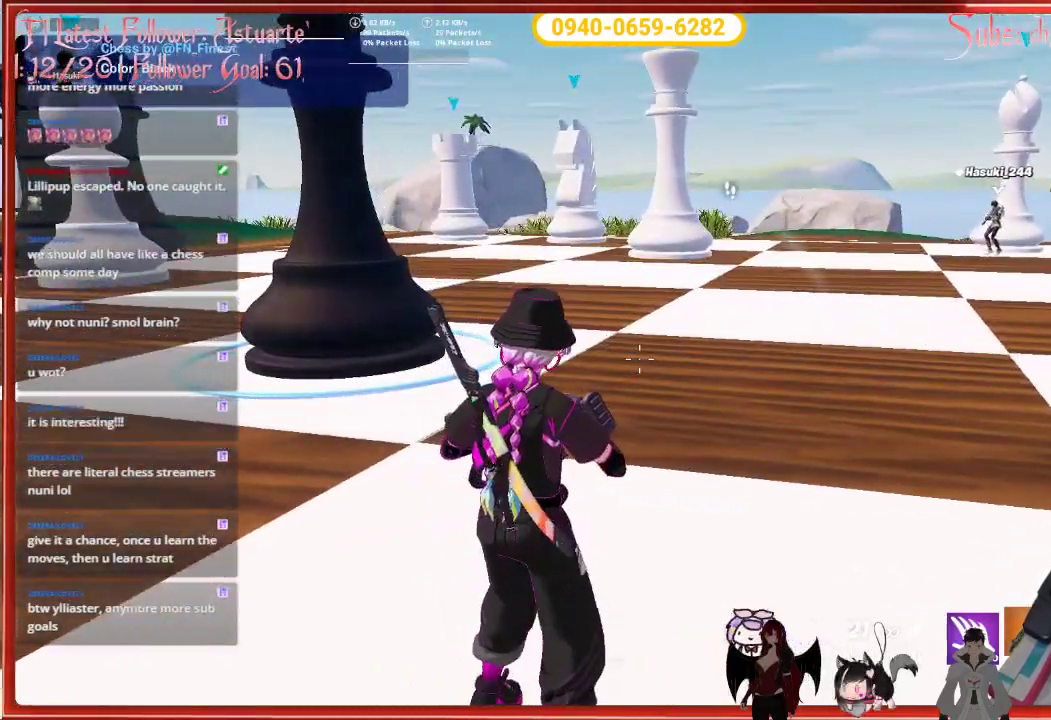
{"buttons": [], "left_stick": "center", "right_stick": "center", "events": []}
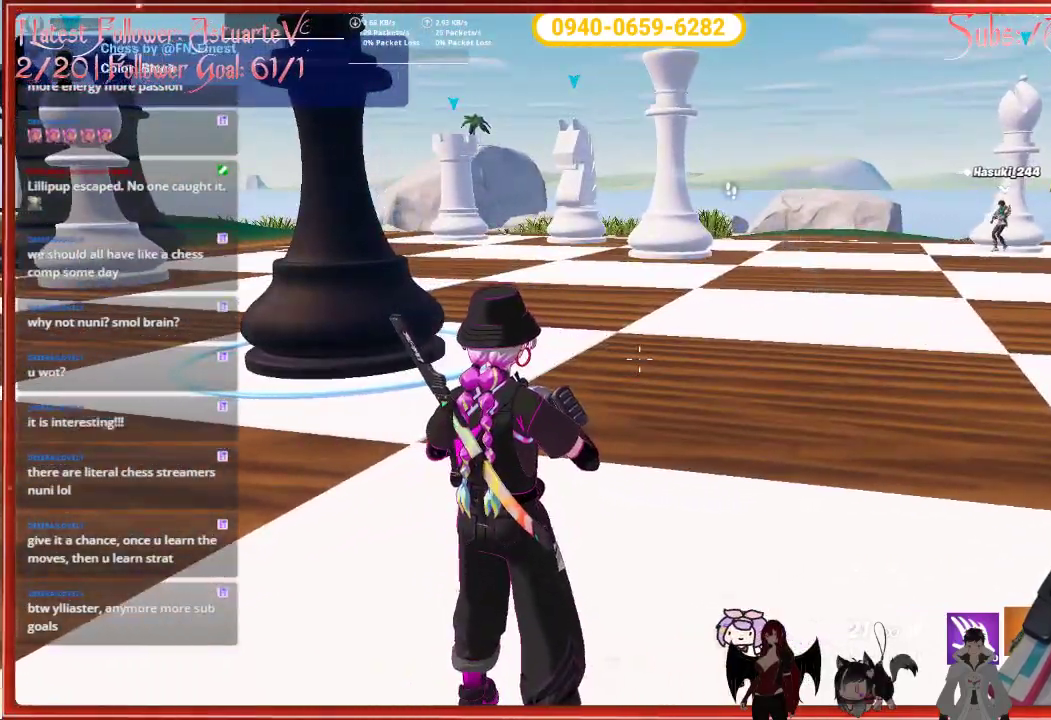
{"buttons": [], "left_stick": "up-left", "right_stick": "left", "events": [[33, "left_stick", "left"], [183, "right_stick", "left"], [300, "left_stick", "up-left"]]}
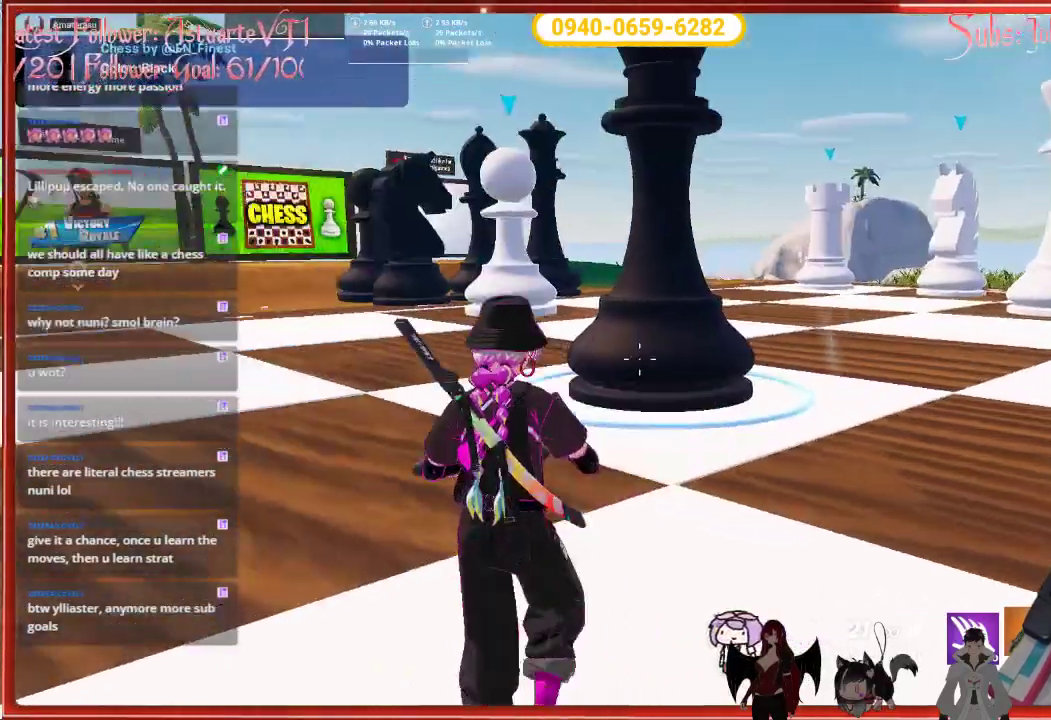
{"buttons": [], "left_stick": "up-left", "right_stick": "center", "events": [[17, "right_stick", "center"]]}
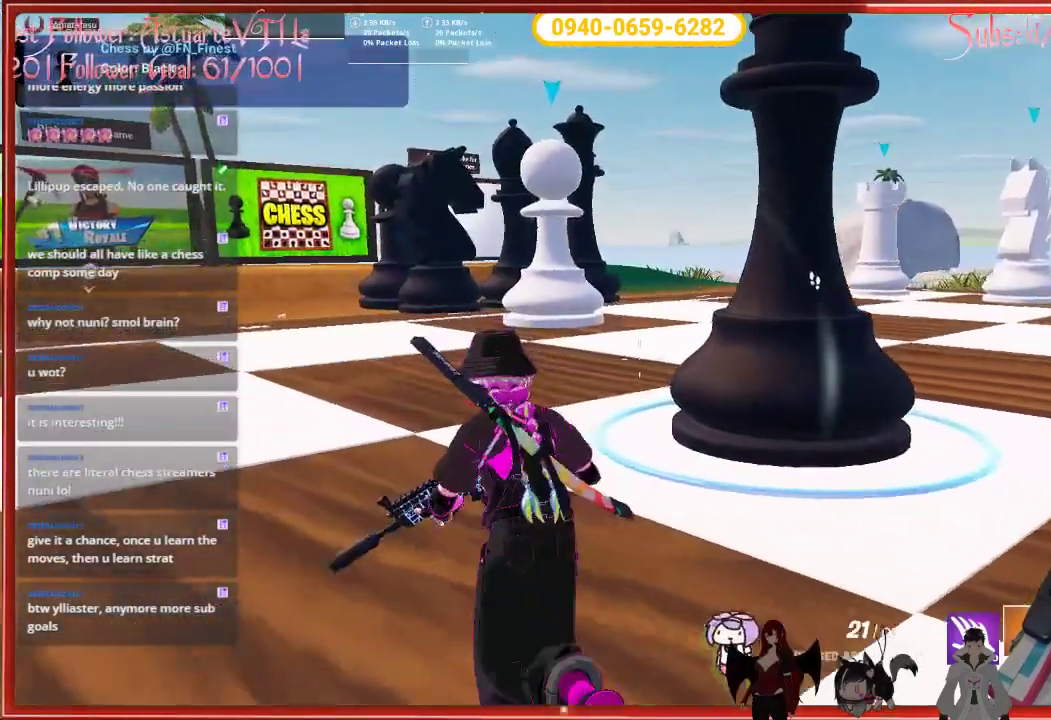
{"buttons": [], "left_stick": "up-left", "right_stick": "center", "events": [[133, "X", "down"], [250, "X", "up"]]}
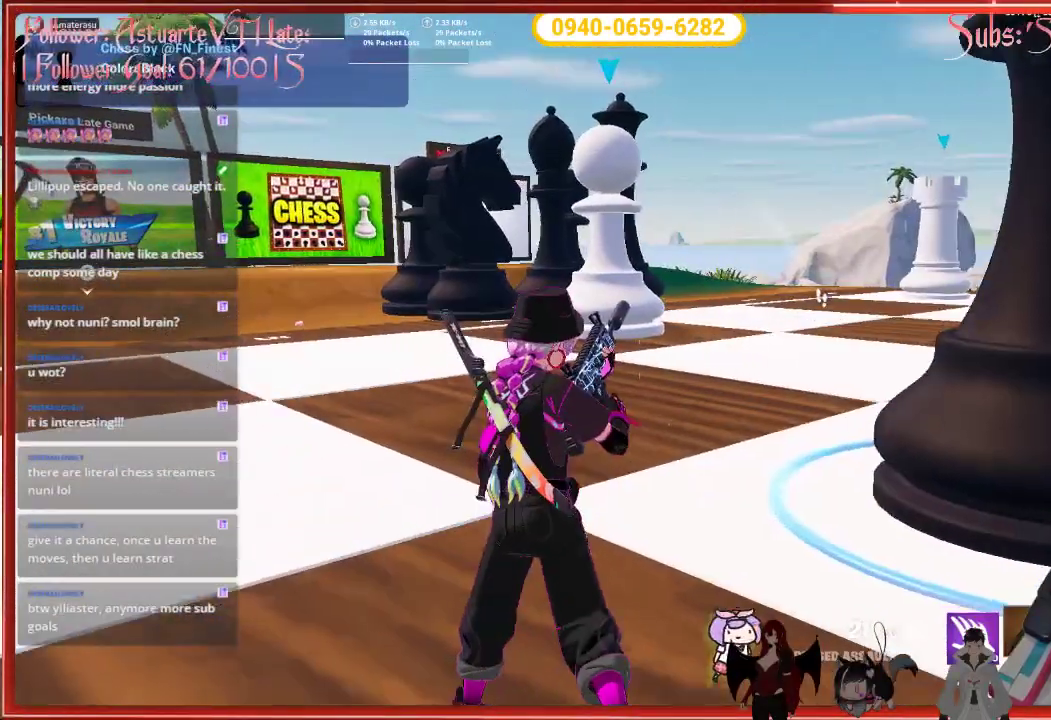
{"buttons": [], "left_stick": "center", "right_stick": "center", "events": [[450, "left_stick", "center"]]}
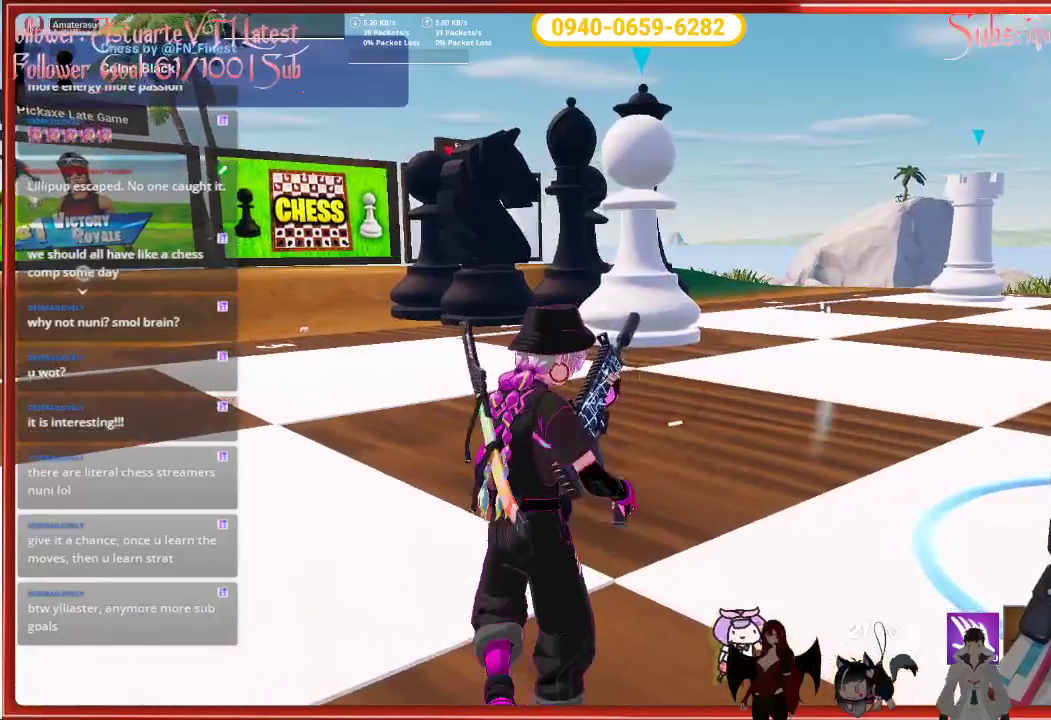
{"buttons": [], "left_stick": "up-left", "right_stick": "center", "events": [[300, "left_stick", "up-left"]]}
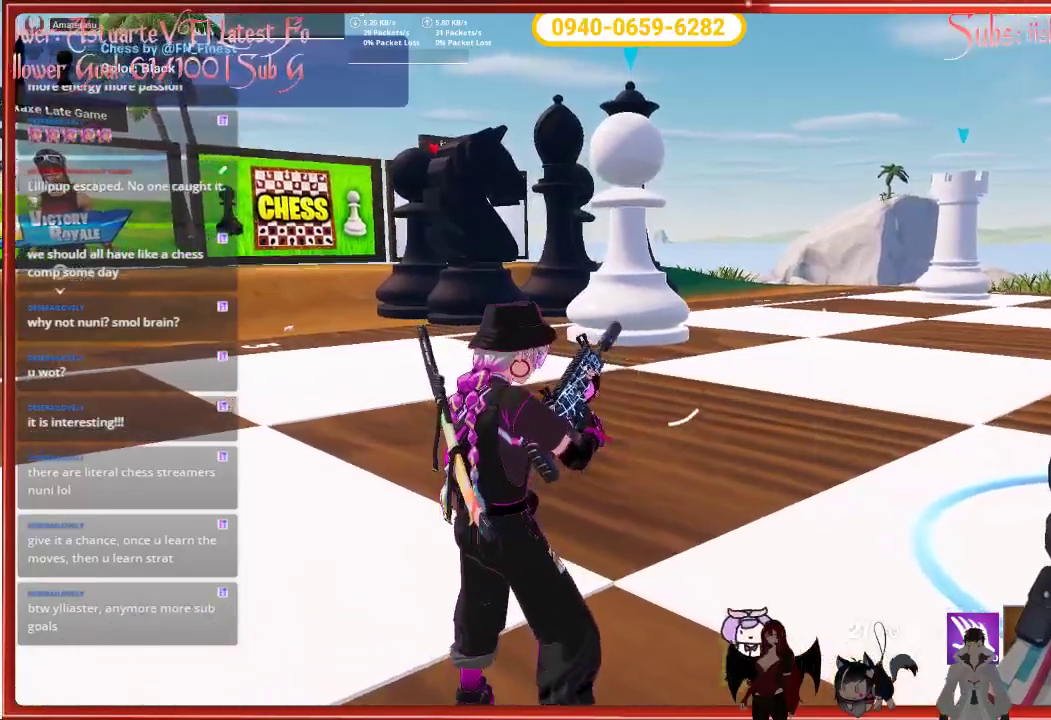
{"buttons": [], "left_stick": "up-left", "right_stick": "right", "events": [[150, "right_stick", "right"]]}
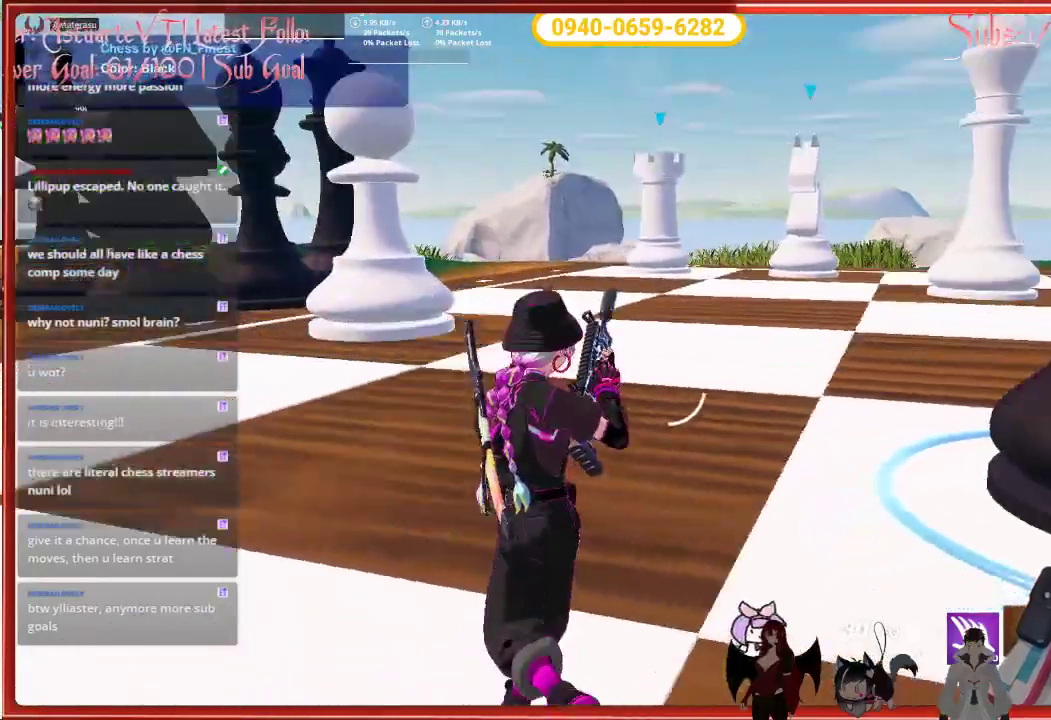
{"buttons": [], "left_stick": "right", "right_stick": "right", "events": [[217, "left_stick", "up"], [383, "left_stick", "up-right"], [500, "left_stick", "right"]]}
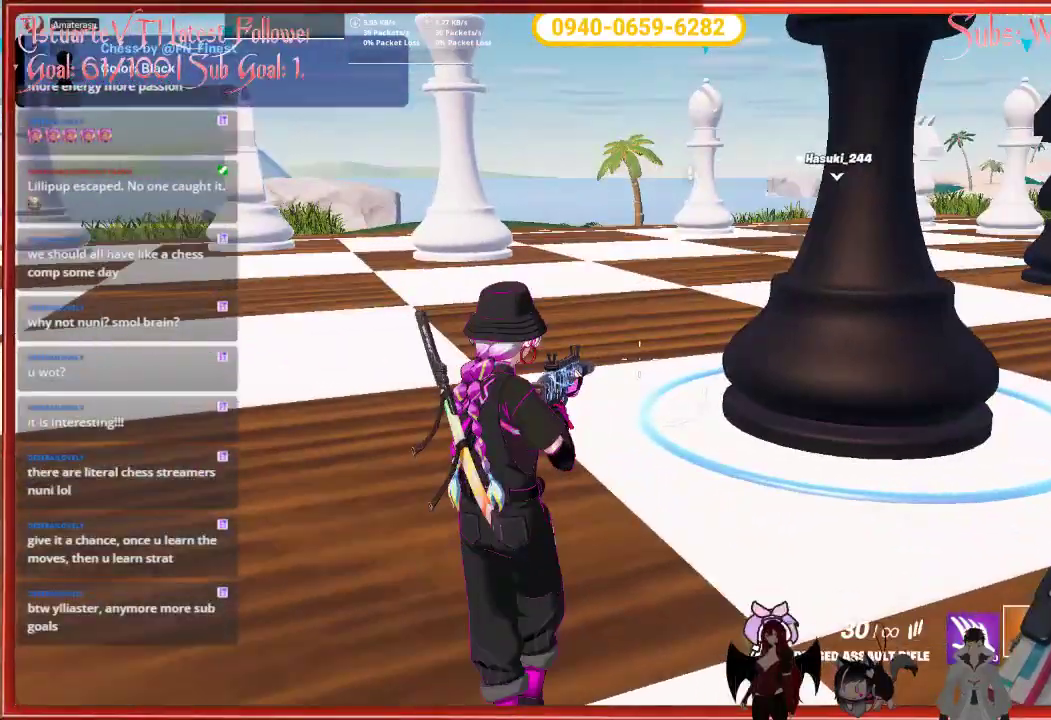
{"buttons": [], "left_stick": "right", "right_stick": "center", "events": [[283, "right_stick", "center"]]}
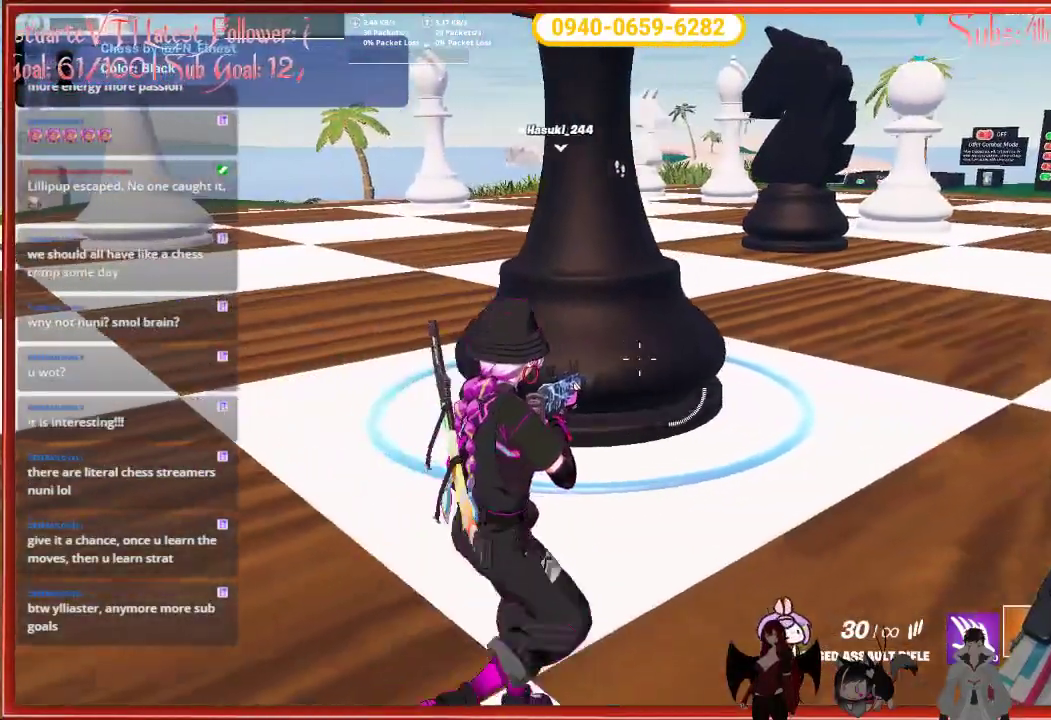
{"buttons": [], "left_stick": "right", "right_stick": "center", "events": [[100, "A", "down"], [300, "A", "up"]]}
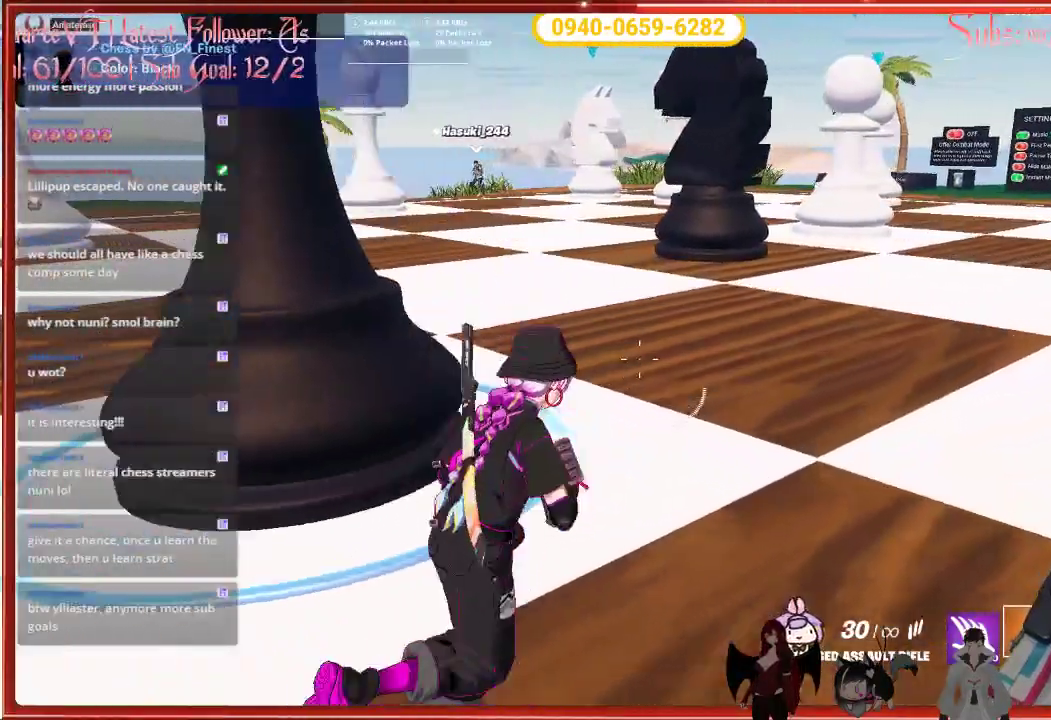
{"buttons": [], "left_stick": "right", "right_stick": "center", "events": []}
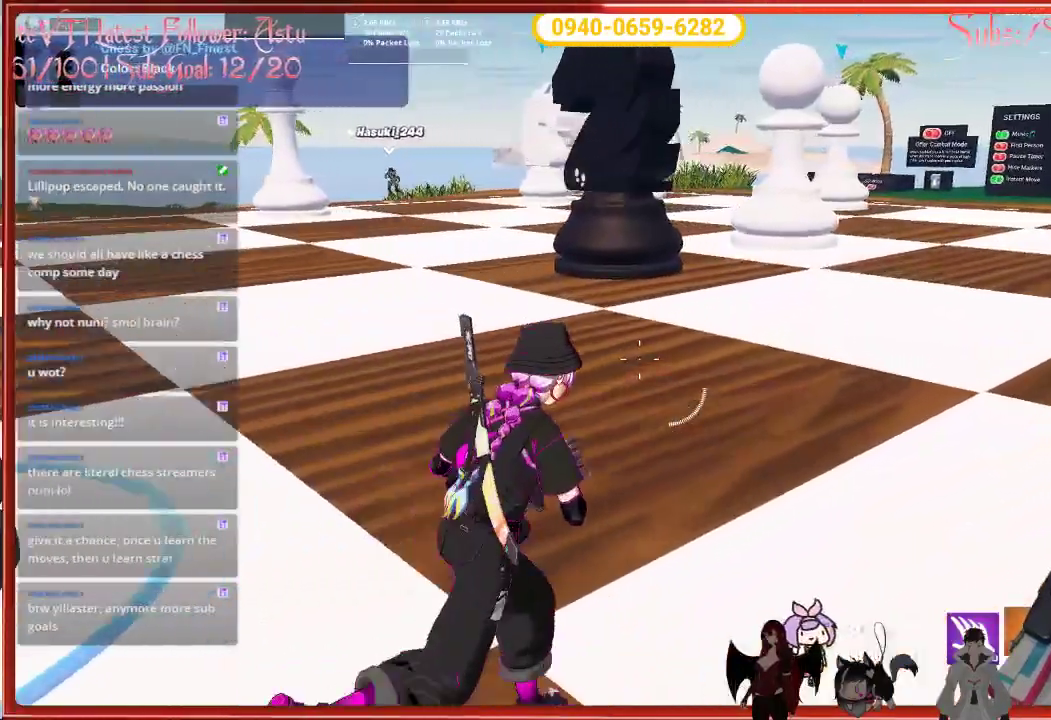
{"buttons": [], "left_stick": "right", "right_stick": "center", "events": []}
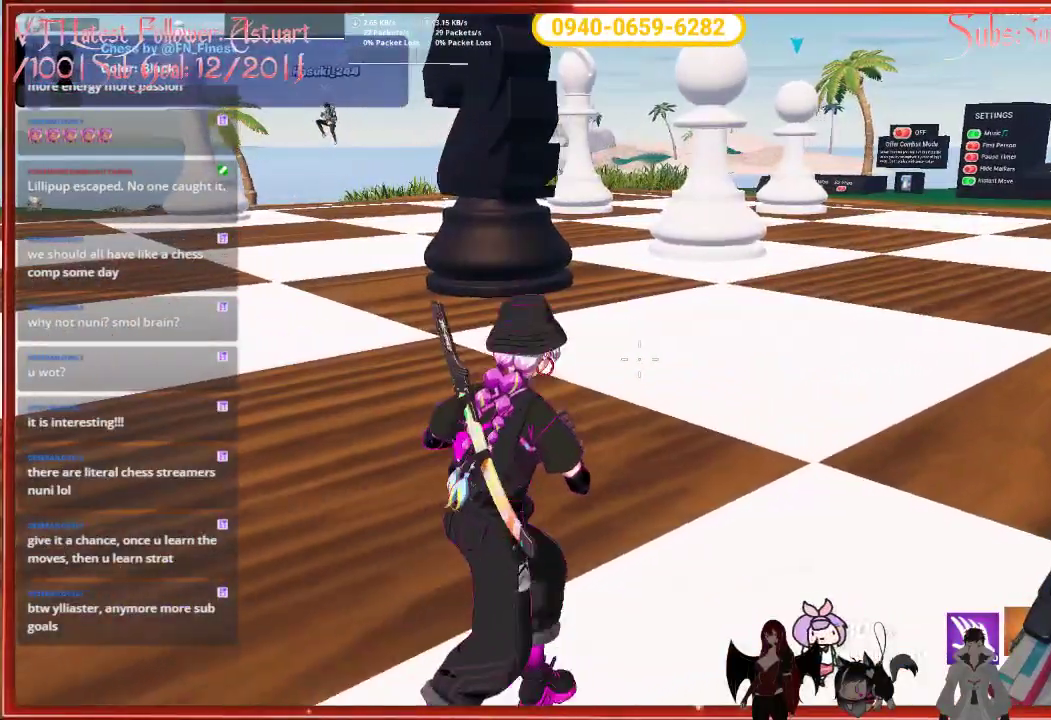
{"buttons": [], "left_stick": "right", "right_stick": "center", "events": []}
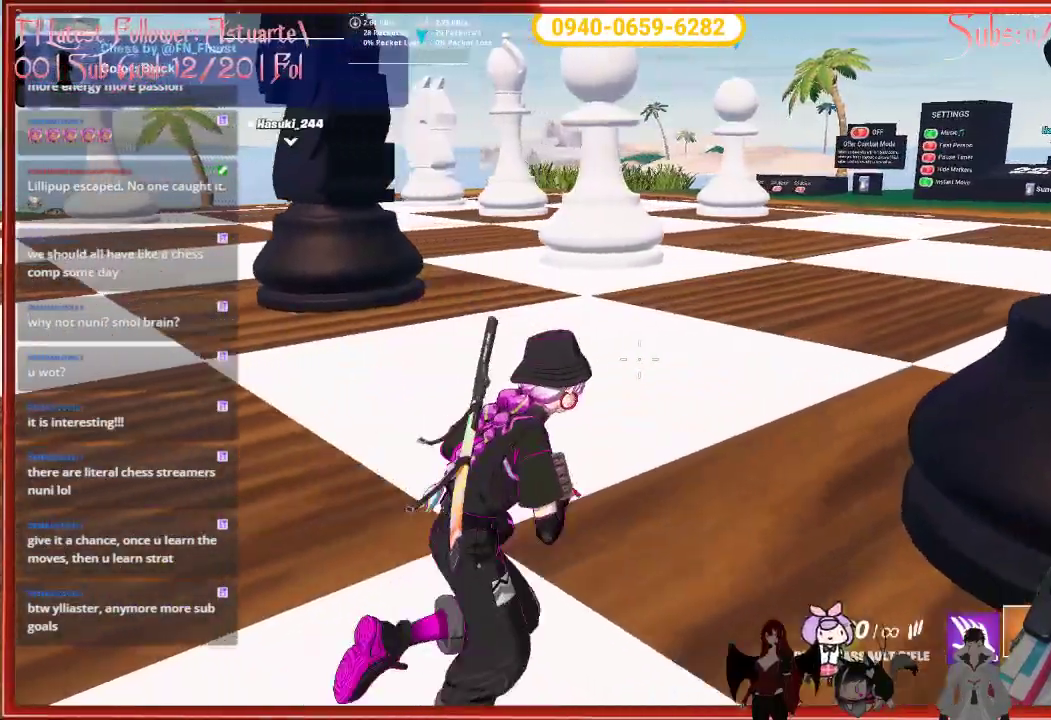
{"buttons": [], "left_stick": "down-left", "right_stick": "center", "events": [[217, "left_stick", "down-right"], [467, "left_stick", "down-left"]]}
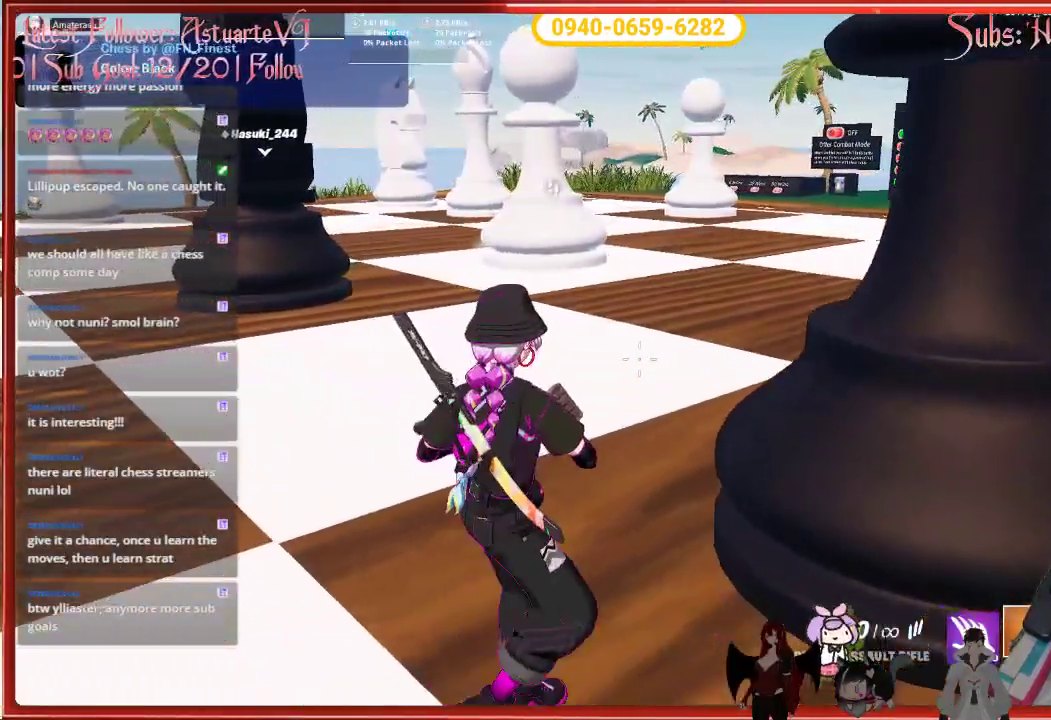
{"buttons": [], "left_stick": "left", "right_stick": "left", "events": [[117, "left_stick", "left"], [500, "right_stick", "left"]]}
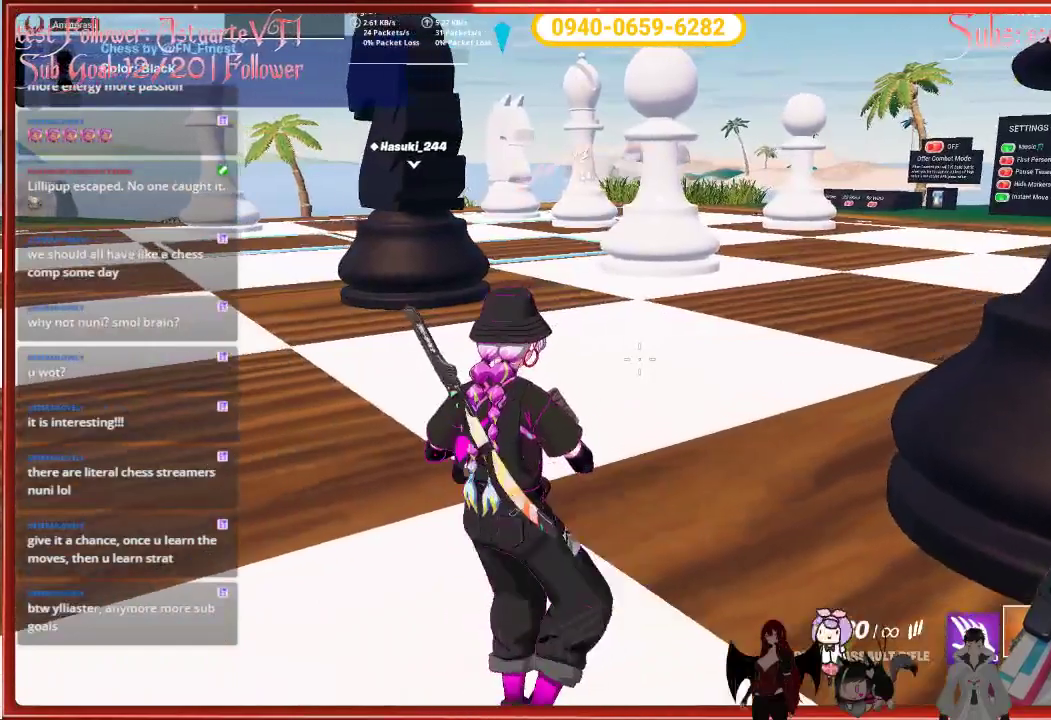
{"buttons": [], "left_stick": "left", "right_stick": "center", "events": [[317, "right_stick", "center"]]}
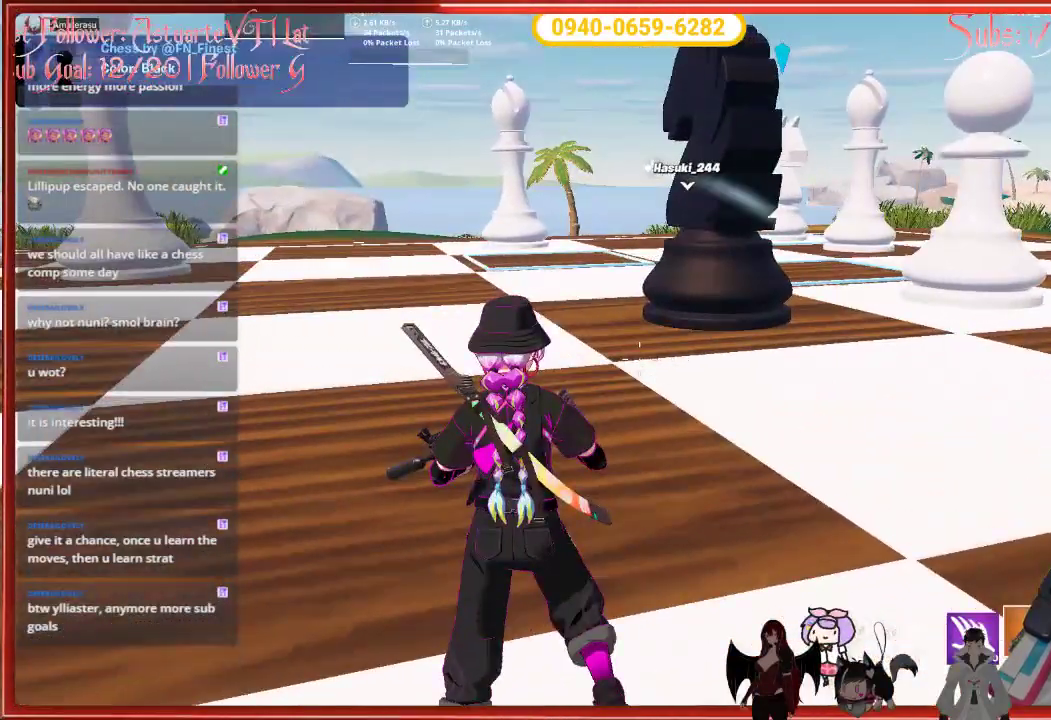
{"buttons": [], "left_stick": "center", "right_stick": "center", "events": [[333, "left_stick", "center"]]}
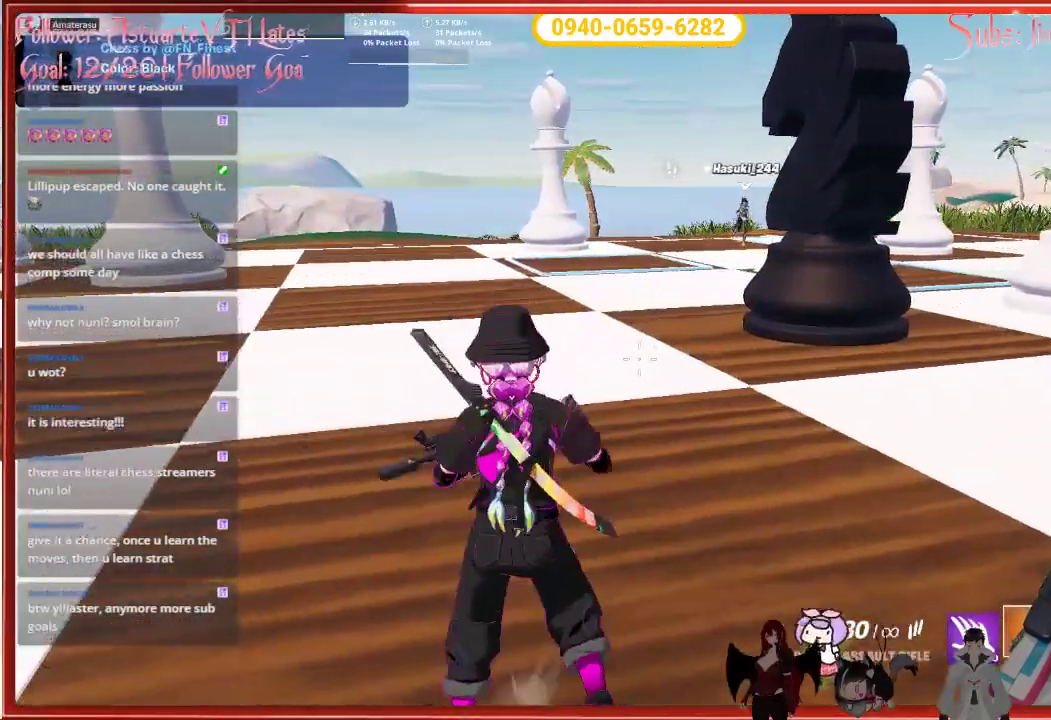
{"buttons": [], "left_stick": "right", "right_stick": "center", "events": [[417, "left_stick", "right"]]}
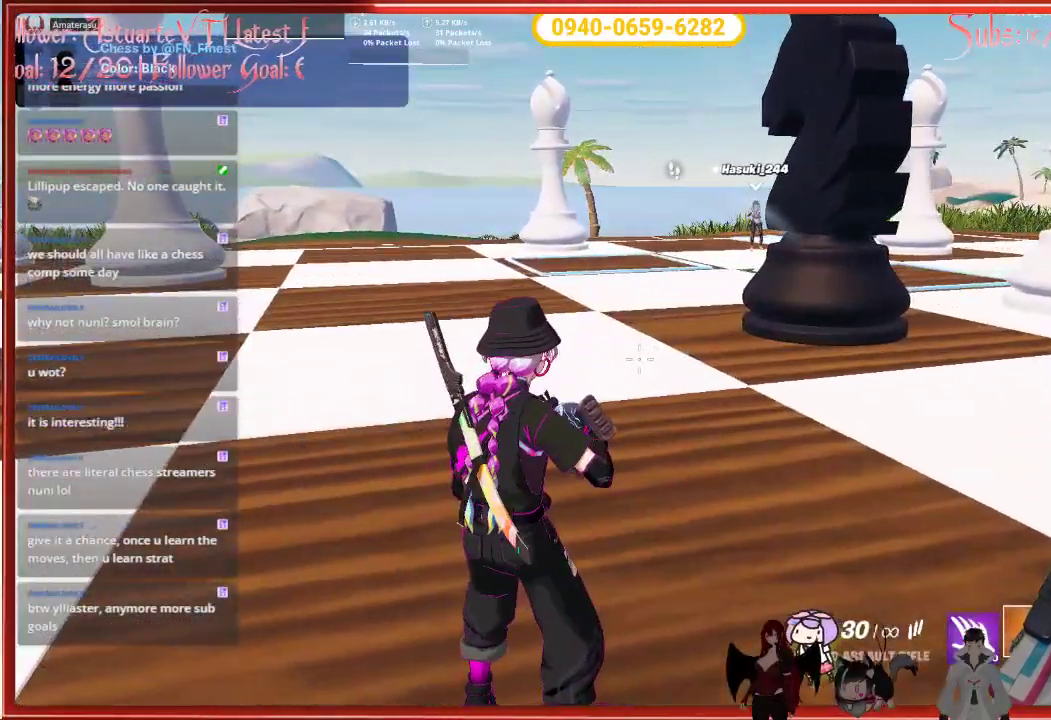
{"buttons": [], "left_stick": "right", "right_stick": "center", "events": []}
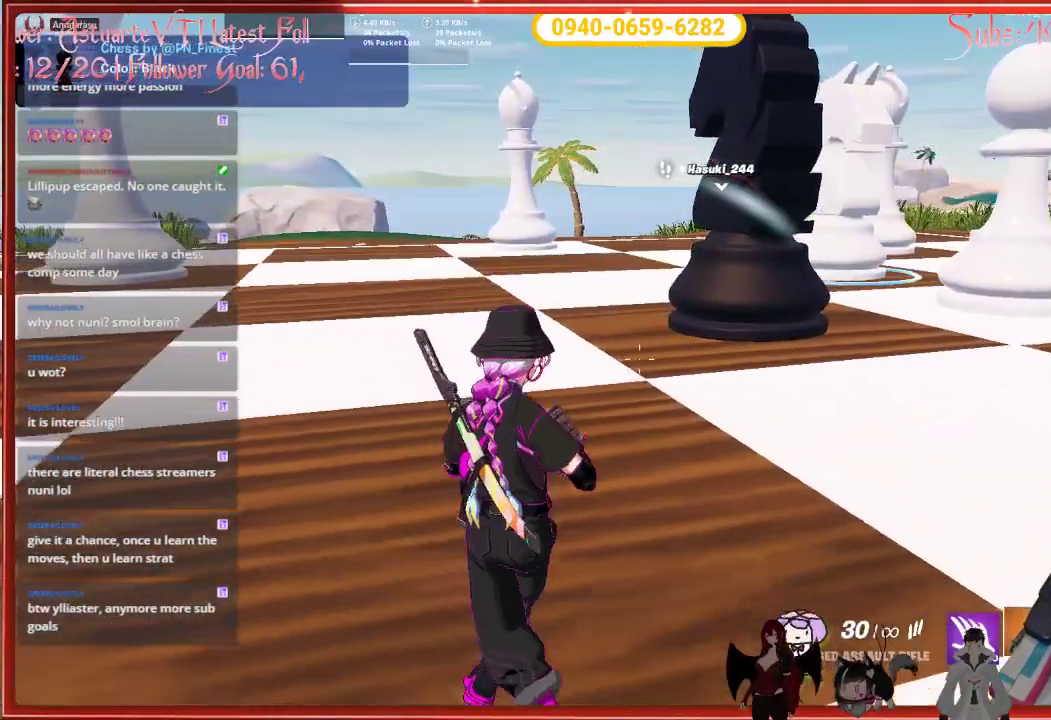
{"buttons": [], "left_stick": "right", "right_stick": "center", "events": []}